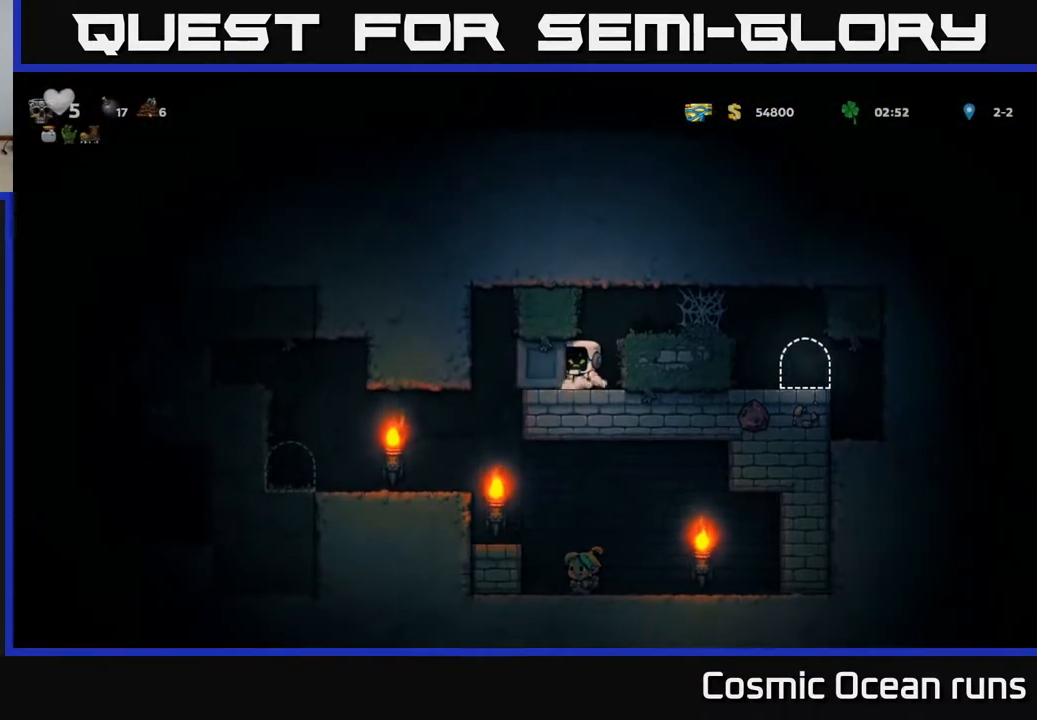
Gameplay with a controller (Xbox layout); each line is a JSON object with the inputs held at the frame after it. "events" lists button and stick changes between this image and that frame as [ms after this image, input, new state], when the widget could be followed in between.
{"buttons": ["DPAD_LEFT"], "left_stick": "center", "right_stick": "center", "events": []}
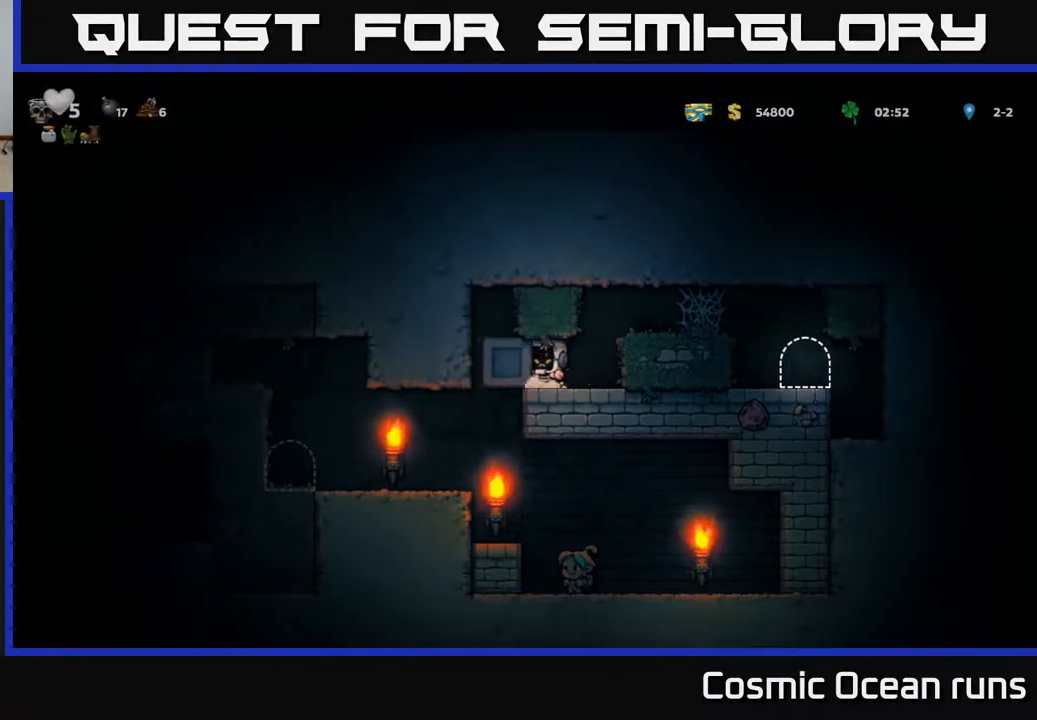
{"buttons": [], "left_stick": "center", "right_stick": "center", "events": [[367, "DPAD_LEFT", "up"]]}
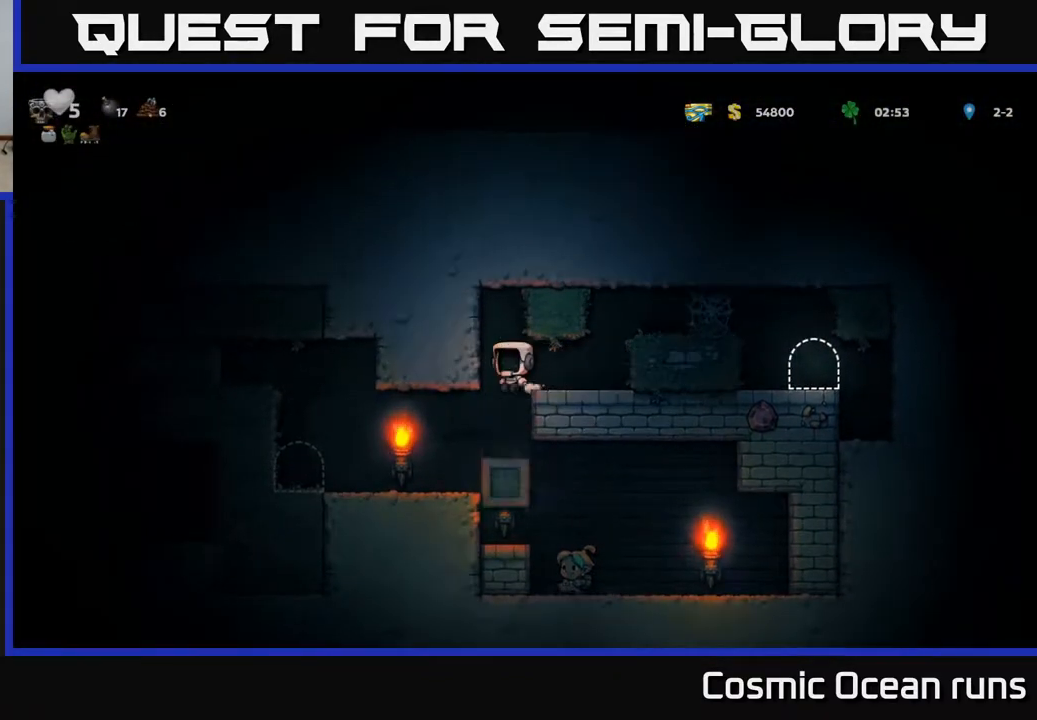
{"buttons": ["DPAD_RIGHT"], "left_stick": "center", "right_stick": "center", "events": [[333, "DPAD_RIGHT", "down"]]}
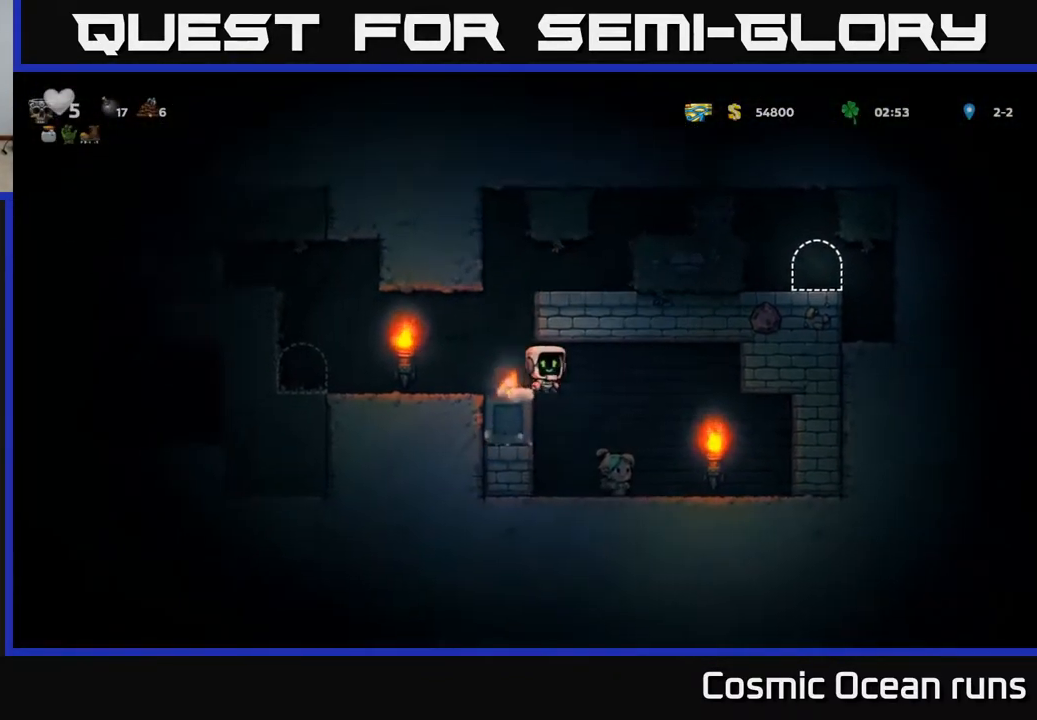
{"buttons": ["DPAD_LEFT"], "left_stick": "center", "right_stick": "center", "events": [[100, "DPAD_RIGHT", "up"], [367, "DPAD_RIGHT", "down"], [433, "DPAD_RIGHT", "up"], [467, "DPAD_LEFT", "down"]]}
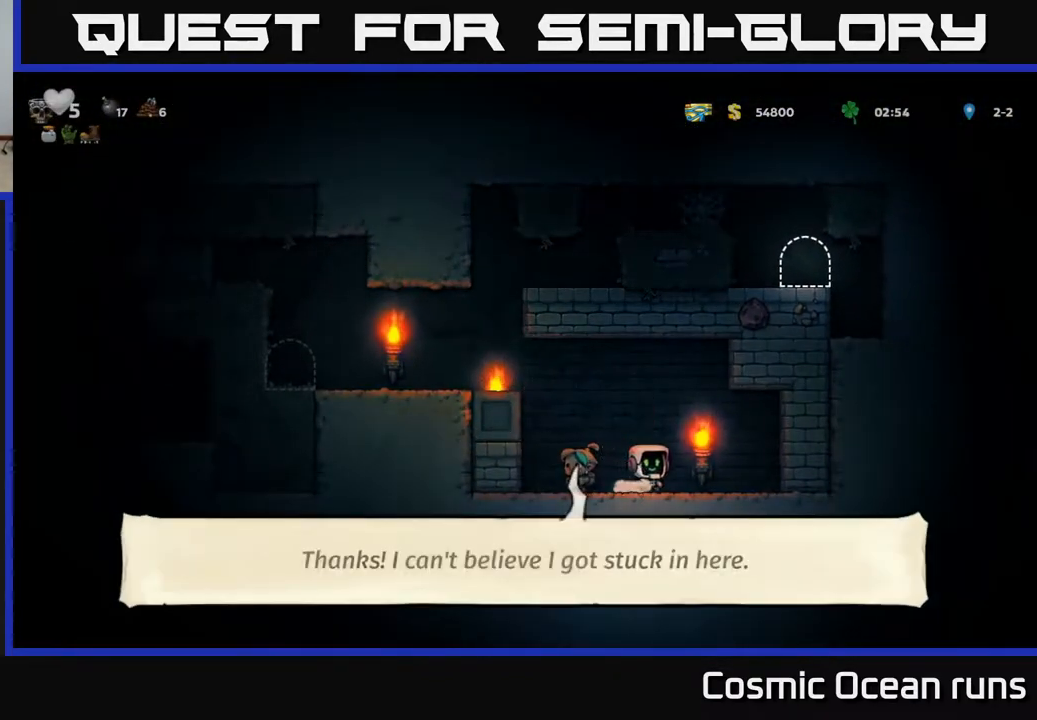
{"buttons": ["A", "DPAD_LEFT"], "left_stick": "center", "right_stick": "center", "events": [[83, "A", "down"], [250, "A", "up"], [450, "A", "down"]]}
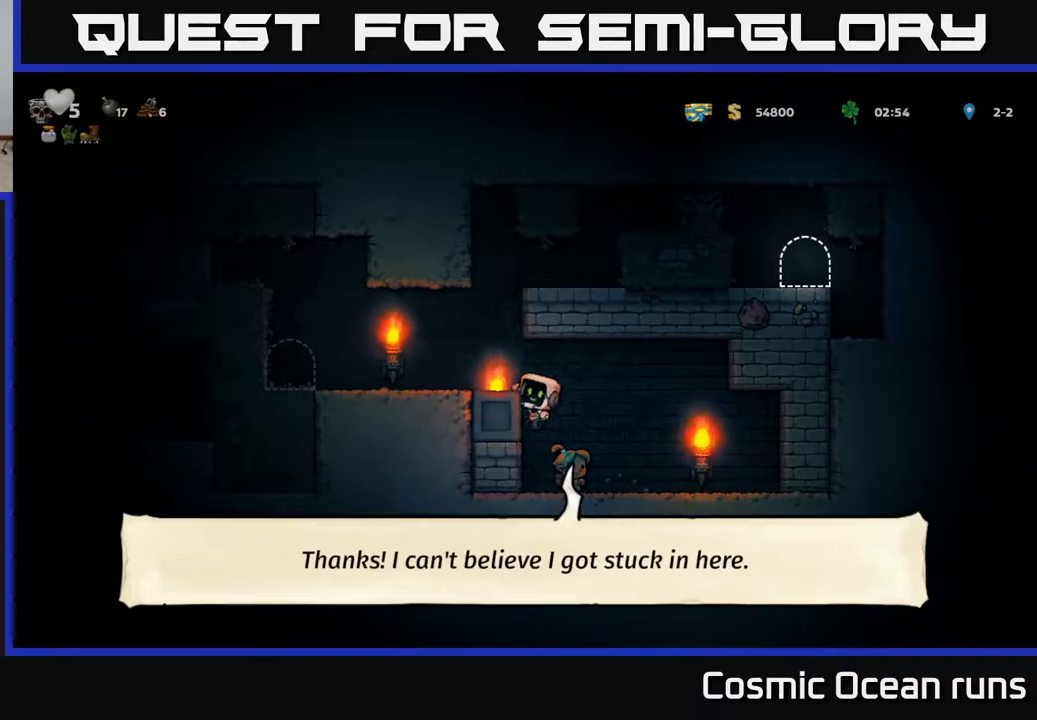
{"buttons": ["A", "DPAD_RIGHT"], "left_stick": "center", "right_stick": "center", "events": [[100, "A", "up"], [283, "DPAD_LEFT", "up"], [400, "DPAD_RIGHT", "down"], [417, "A", "down"]]}
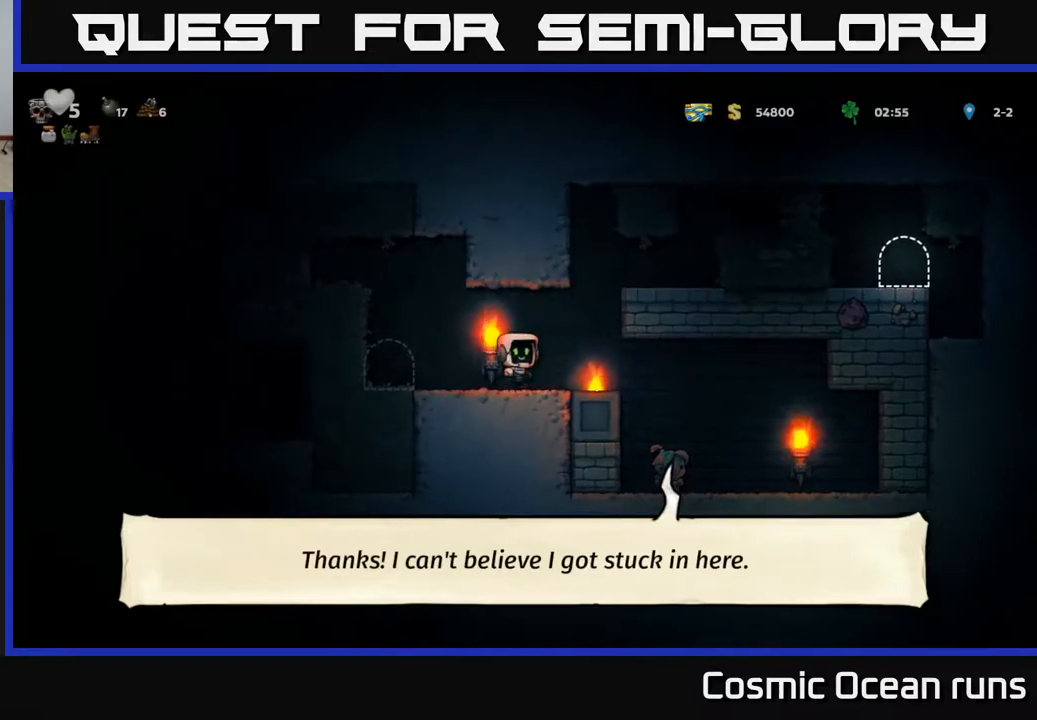
{"buttons": ["DPAD_RIGHT"], "left_stick": "center", "right_stick": "center", "events": [[117, "A", "up"], [267, "A", "down"], [417, "A", "up"]]}
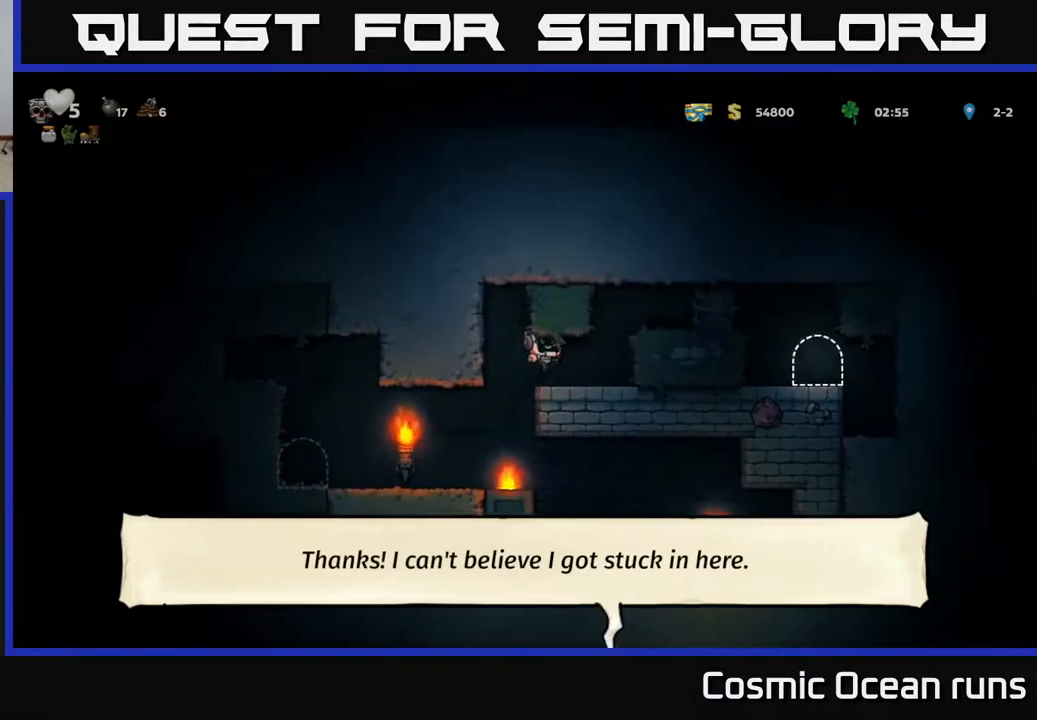
{"buttons": ["DPAD_RIGHT"], "left_stick": "center", "right_stick": "center", "events": [[183, "A", "down"], [350, "A", "up"]]}
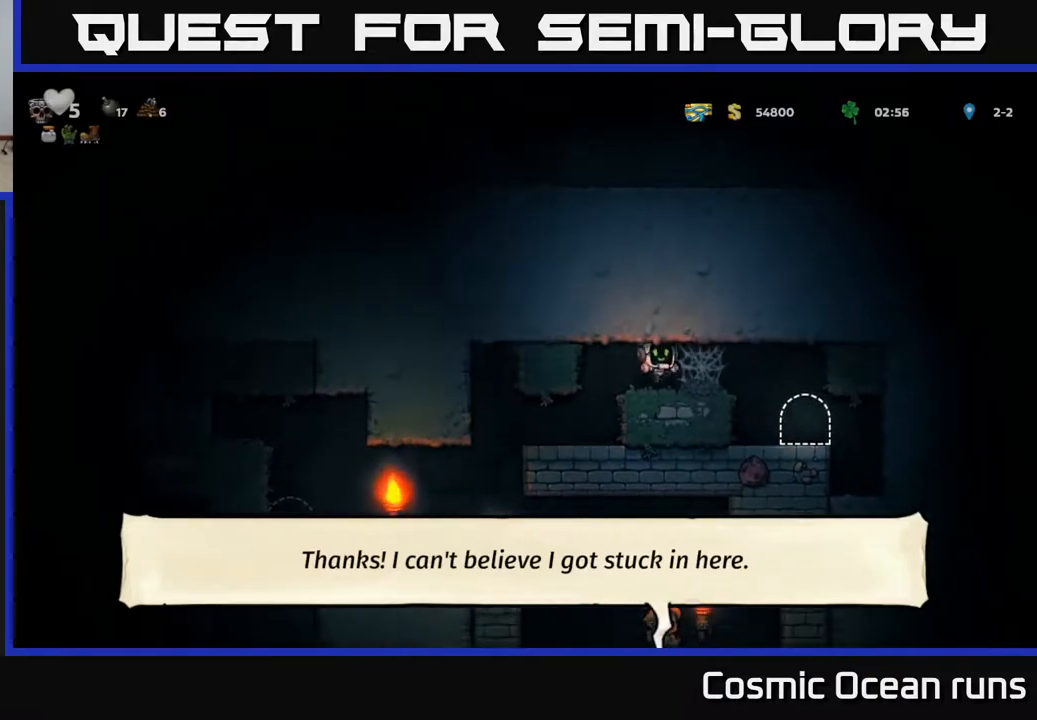
{"buttons": ["A", "DPAD_RIGHT"], "left_stick": "center", "right_stick": "center", "events": [[117, "A", "down"], [183, "A", "up"], [283, "A", "down"], [350, "A", "up"], [433, "A", "down"]]}
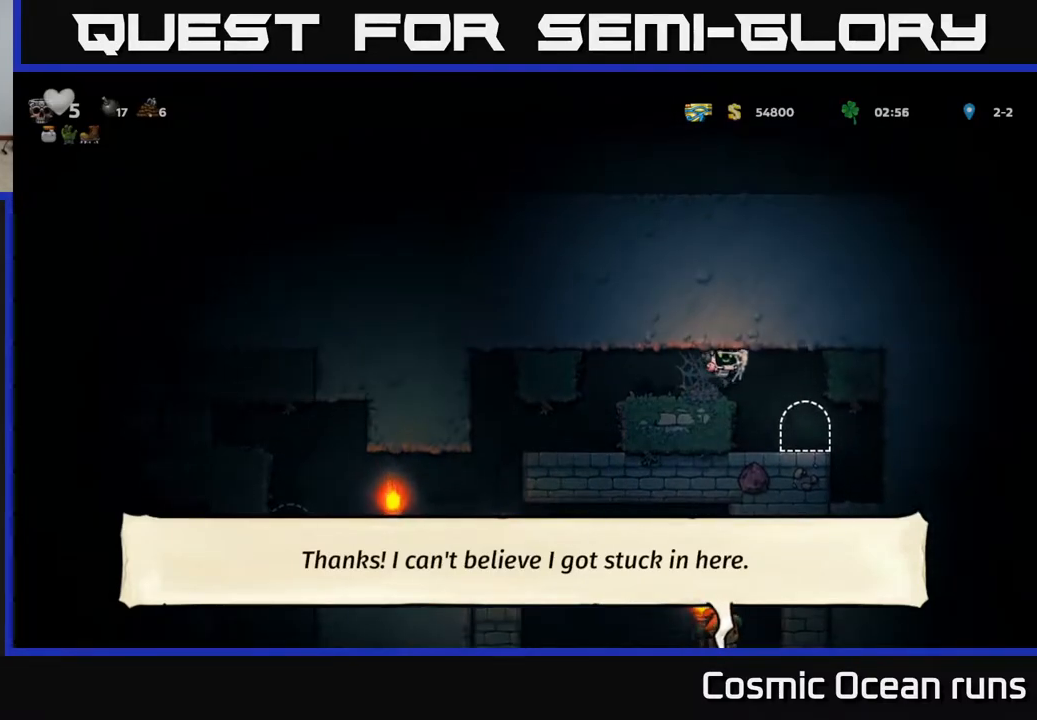
{"buttons": ["L2"], "left_stick": "center", "right_stick": "center", "events": [[33, "A", "up"], [167, "DPAD_RIGHT", "up"], [400, "L2", "down"]]}
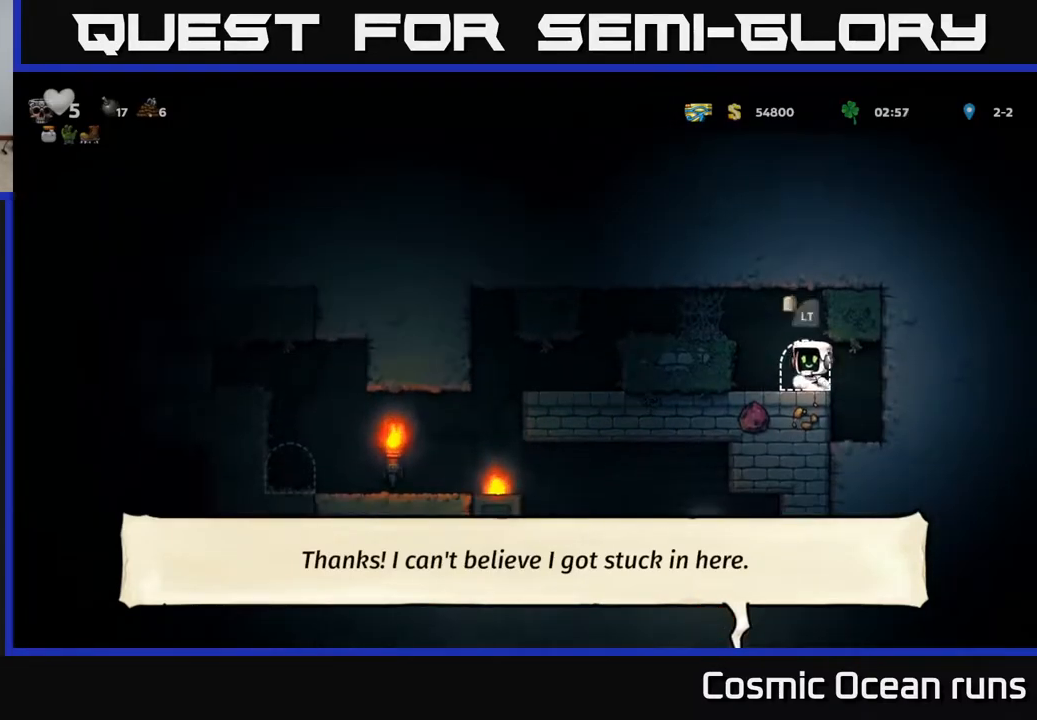
{"buttons": [], "left_stick": "center", "right_stick": "center", "events": [[17, "L2", "up"], [100, "L2", "down"], [200, "L2", "up"], [250, "L2", "down"], [367, "L2", "up"]]}
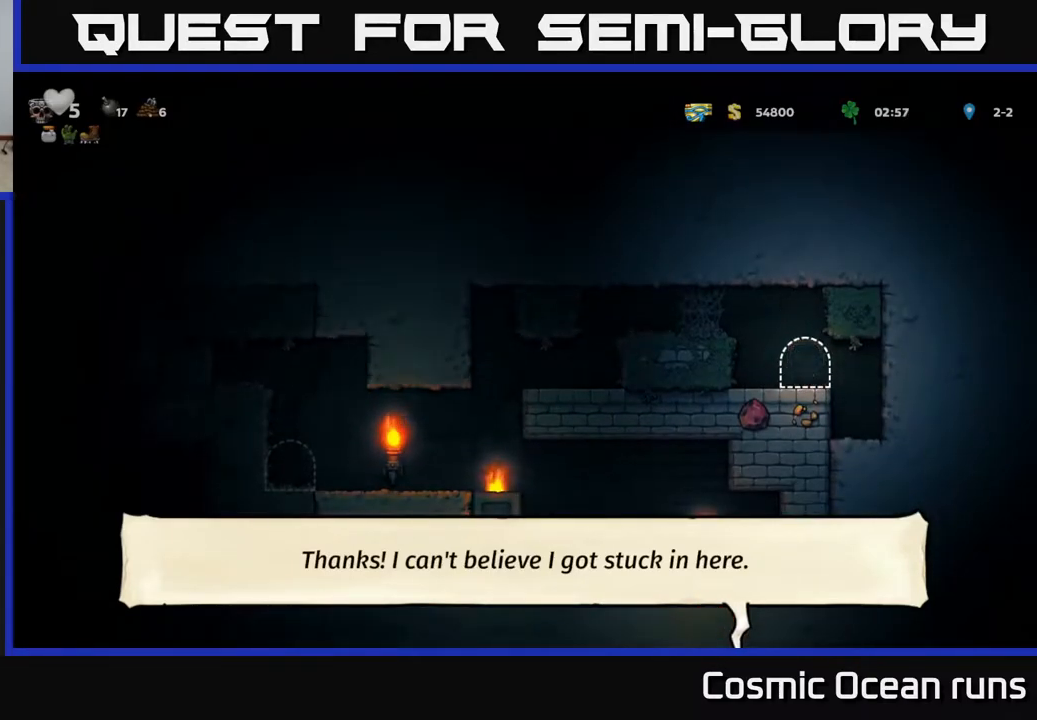
{"buttons": [], "left_stick": "center", "right_stick": "center", "events": []}
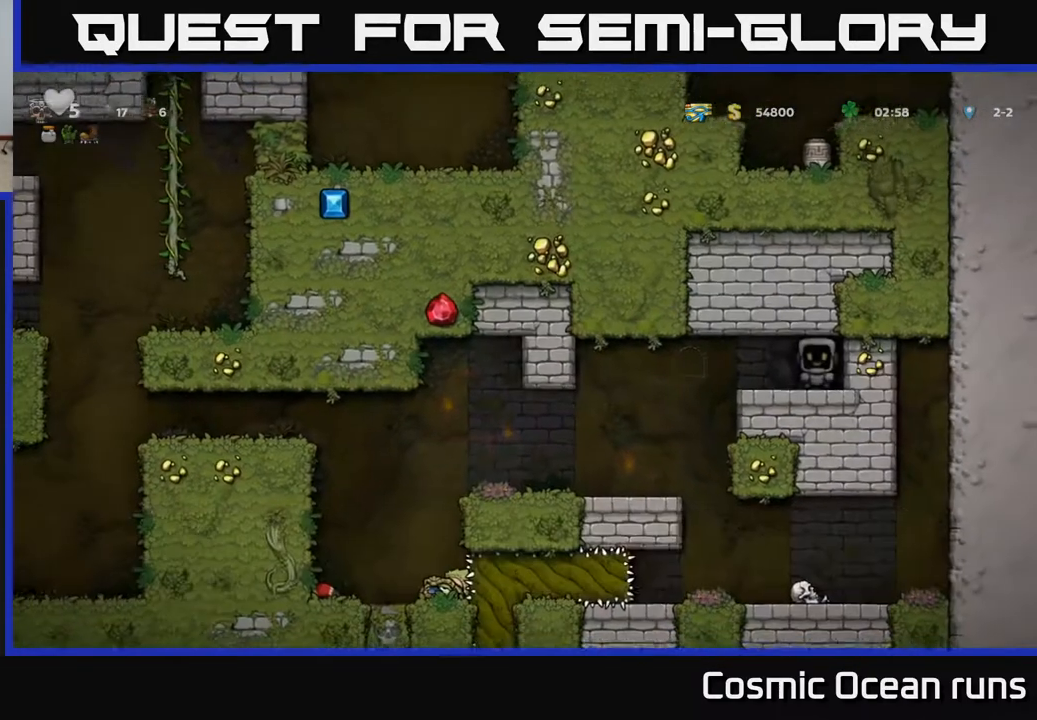
{"buttons": ["DPAD_LEFT"], "left_stick": "center", "right_stick": "center", "events": [[333, "DPAD_LEFT", "down"]]}
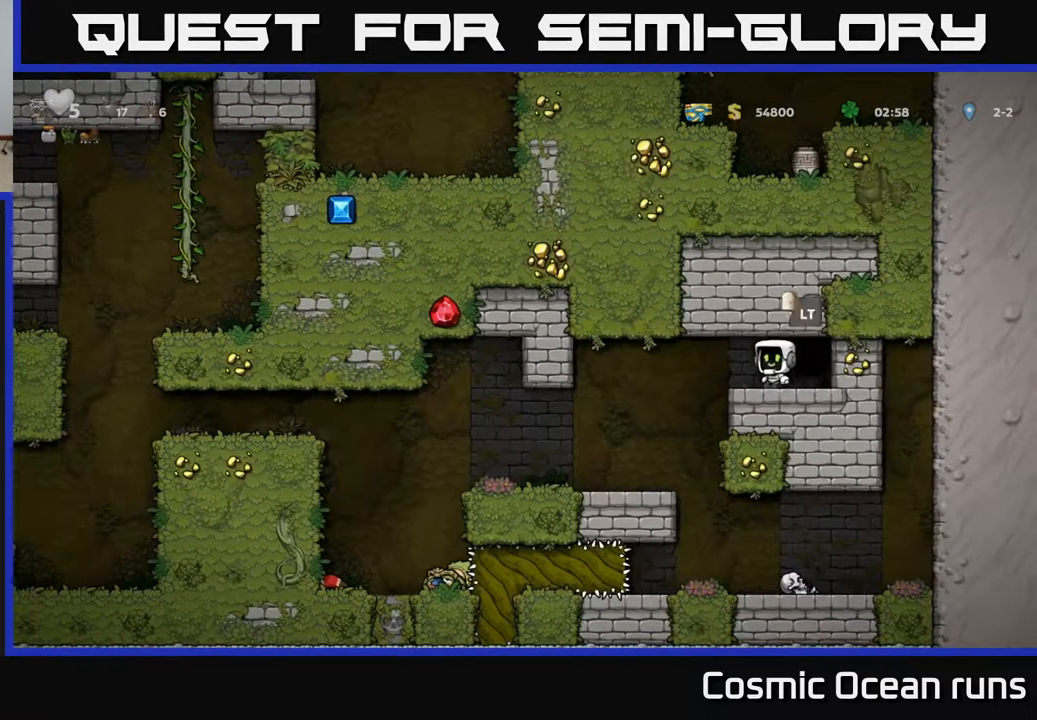
{"buttons": ["DPAD_LEFT"], "left_stick": "center", "right_stick": "center", "events": [[200, "DPAD_LEFT", "up"], [383, "DPAD_LEFT", "down"]]}
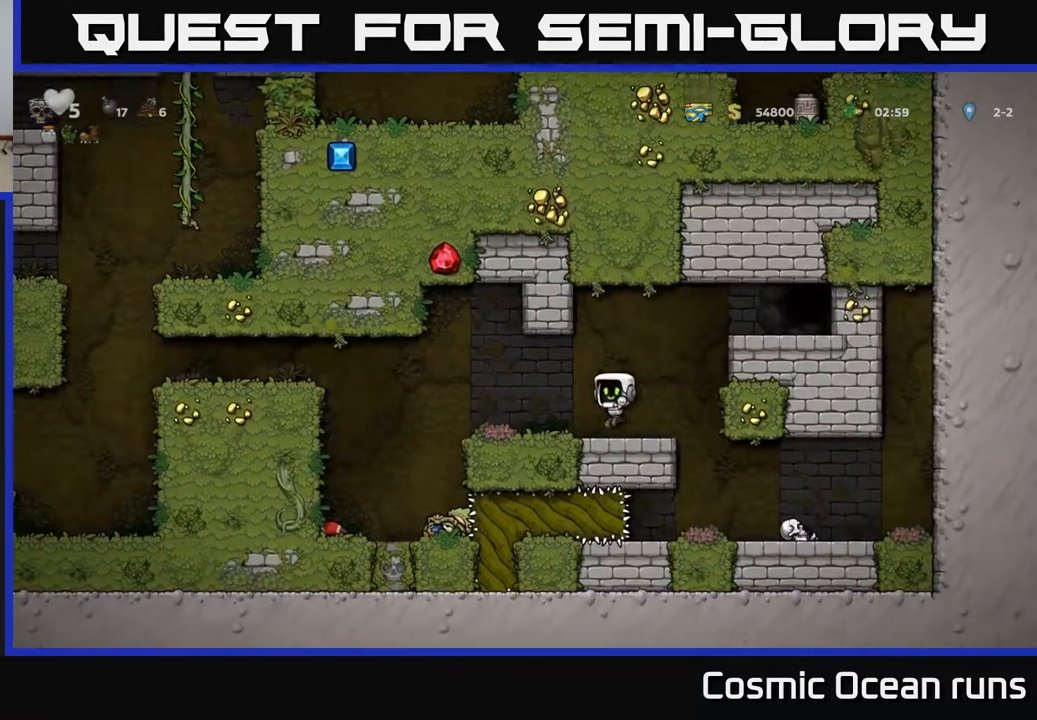
{"buttons": ["A", "DPAD_LEFT"], "left_stick": "center", "right_stick": "center", "events": [[333, "A", "down"]]}
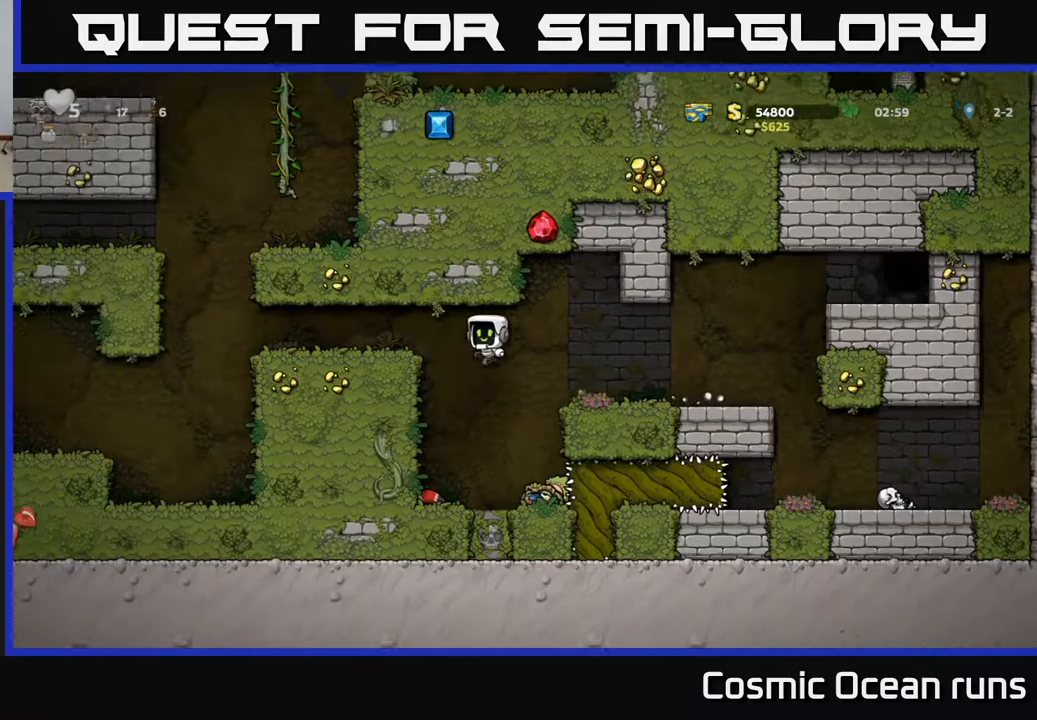
{"buttons": ["DPAD_LEFT"], "left_stick": "center", "right_stick": "center", "events": [[67, "A", "up"]]}
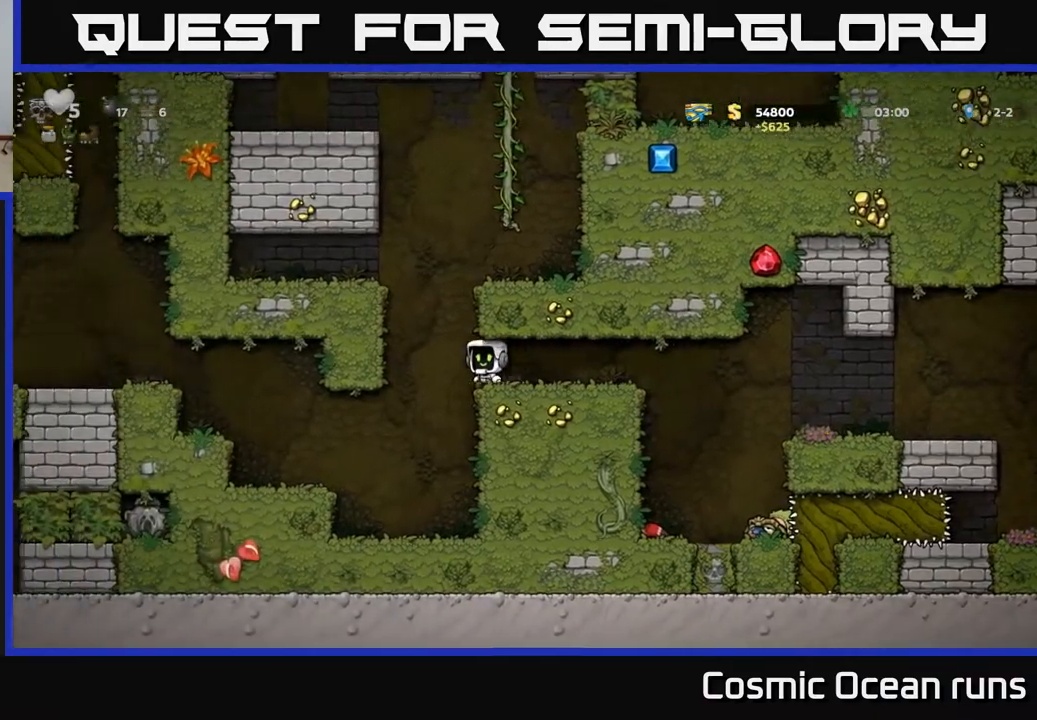
{"buttons": ["DPAD_LEFT"], "left_stick": "center", "right_stick": "center", "events": [[100, "DPAD_LEFT", "up"], [233, "DPAD_LEFT", "down"]]}
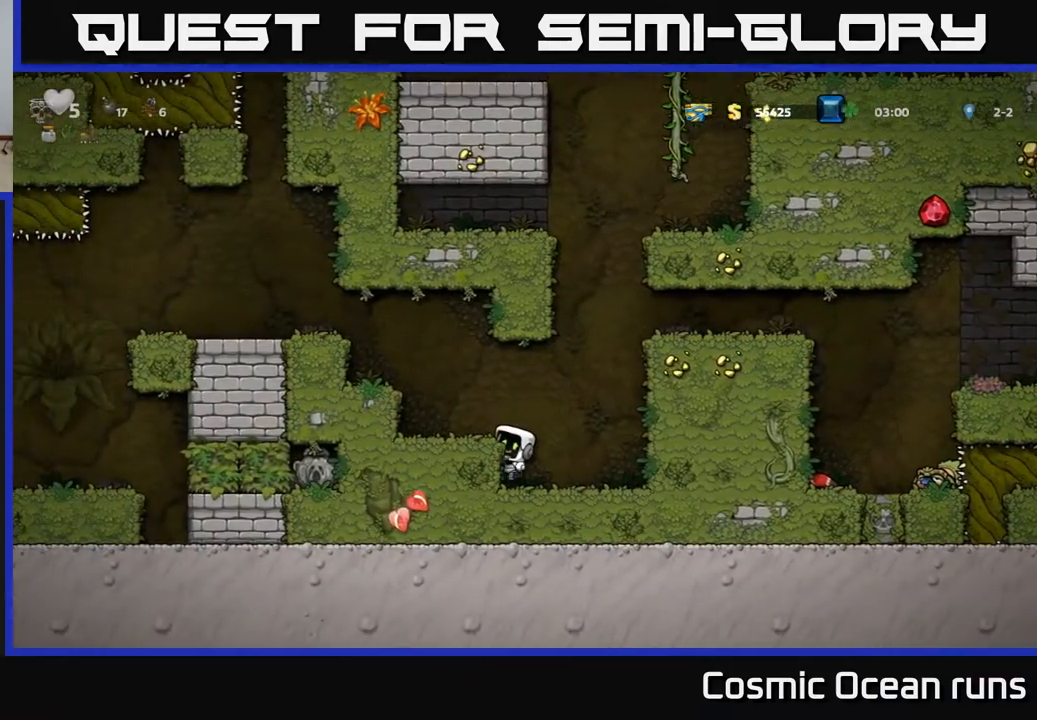
{"buttons": ["DPAD_LEFT"], "left_stick": "center", "right_stick": "center", "events": [[133, "A", "down"], [350, "A", "up"]]}
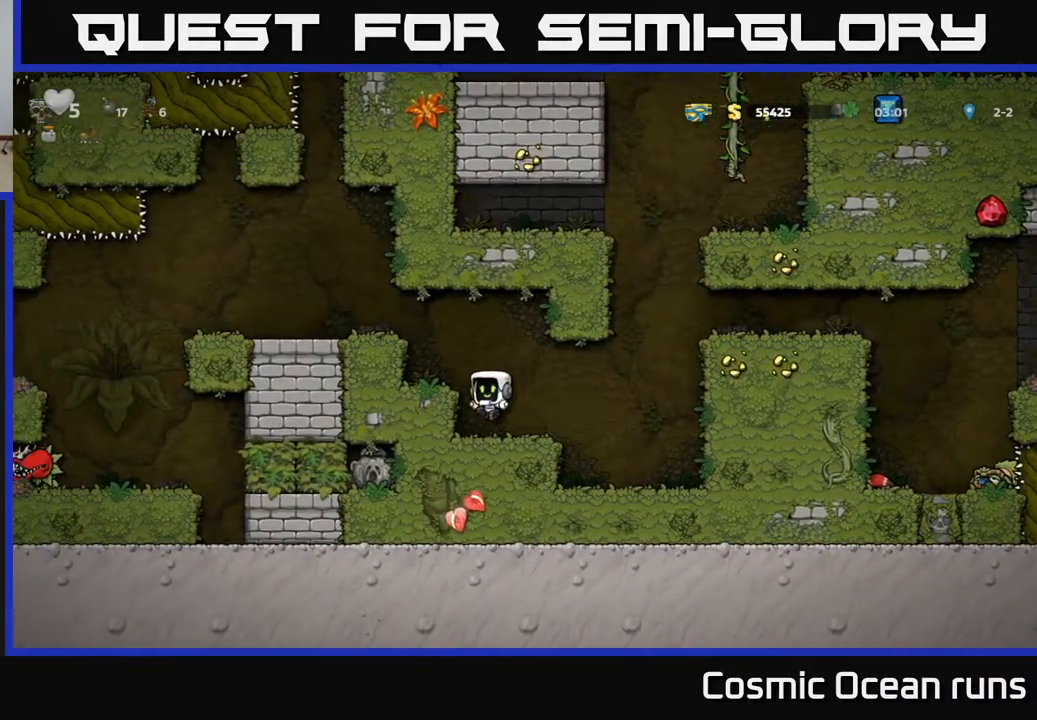
{"buttons": ["A", "DPAD_LEFT"], "left_stick": "center", "right_stick": "center", "events": [[83, "A", "down"], [233, "A", "up"], [450, "A", "down"]]}
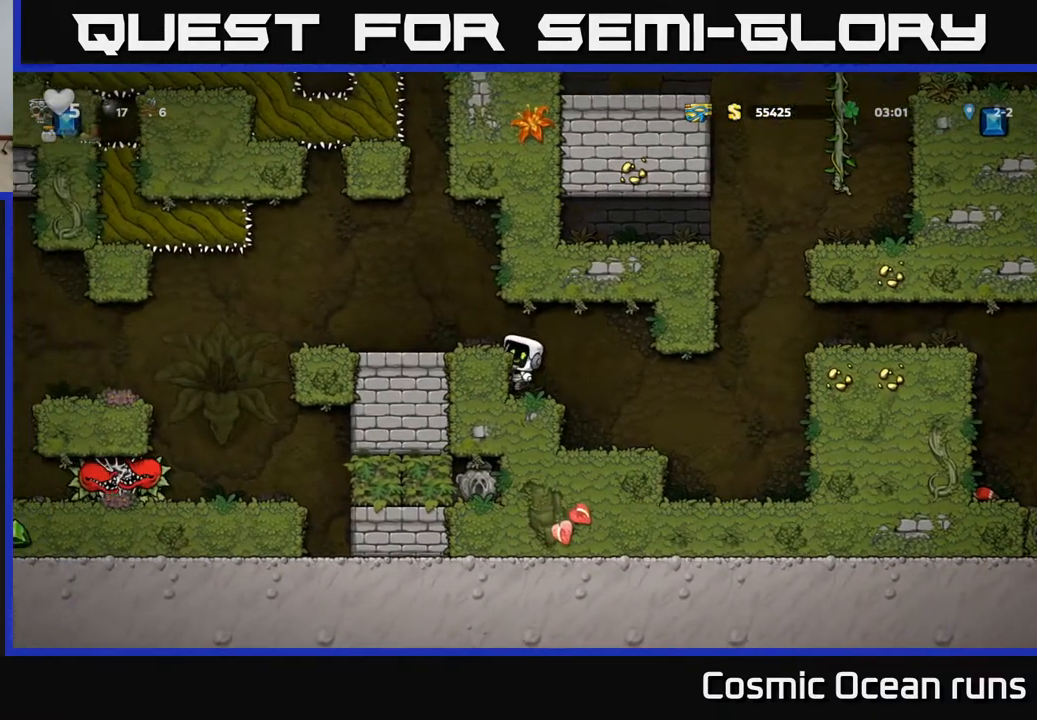
{"buttons": ["DPAD_LEFT"], "left_stick": "center", "right_stick": "center", "events": [[83, "A", "up"]]}
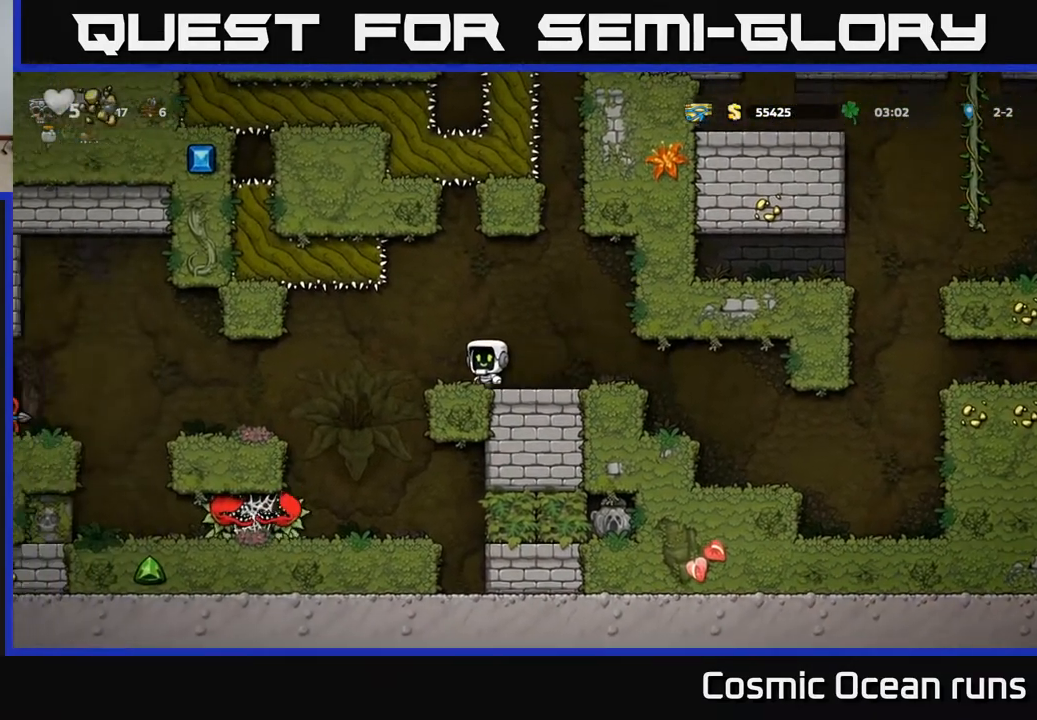
{"buttons": ["DPAD_LEFT"], "left_stick": "center", "right_stick": "center", "events": [[17, "A", "down"], [100, "A", "up"]]}
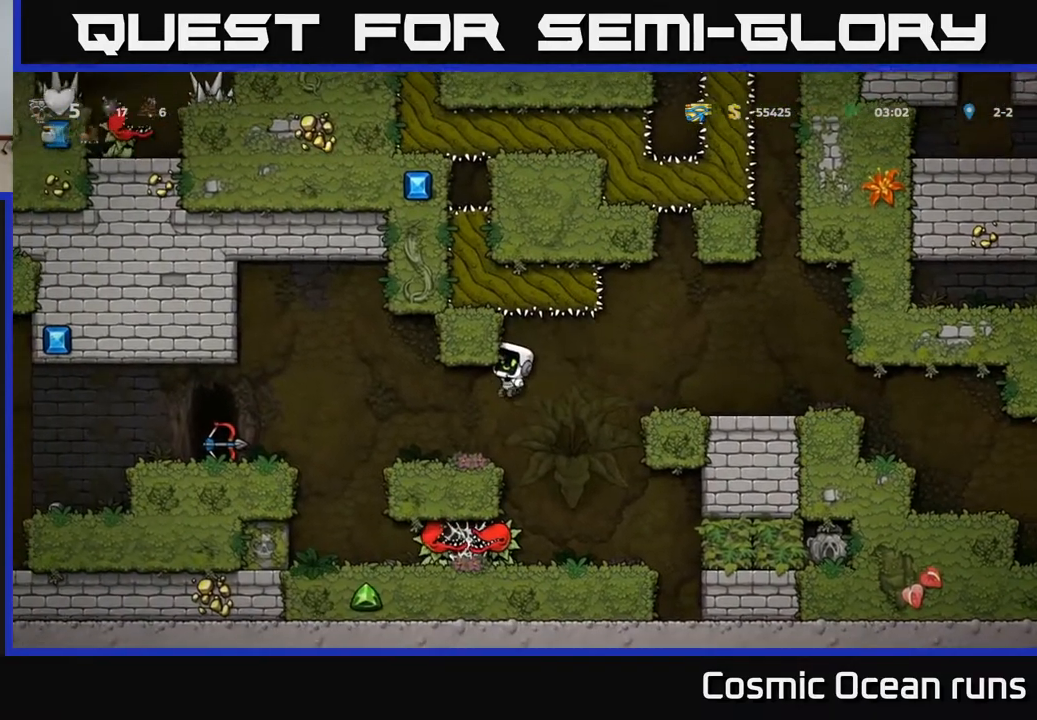
{"buttons": ["DPAD_LEFT"], "left_stick": "center", "right_stick": "center", "events": [[150, "A", "down"], [267, "A", "up"]]}
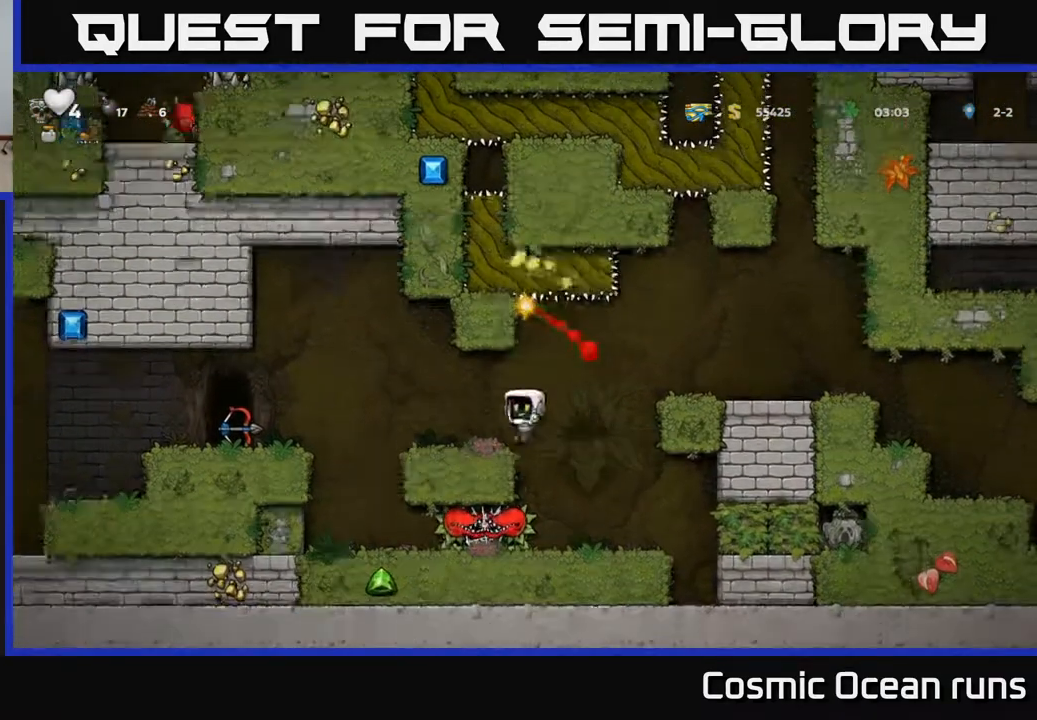
{"buttons": [], "left_stick": "center", "right_stick": "center", "events": [[200, "DPAD_LEFT", "up"]]}
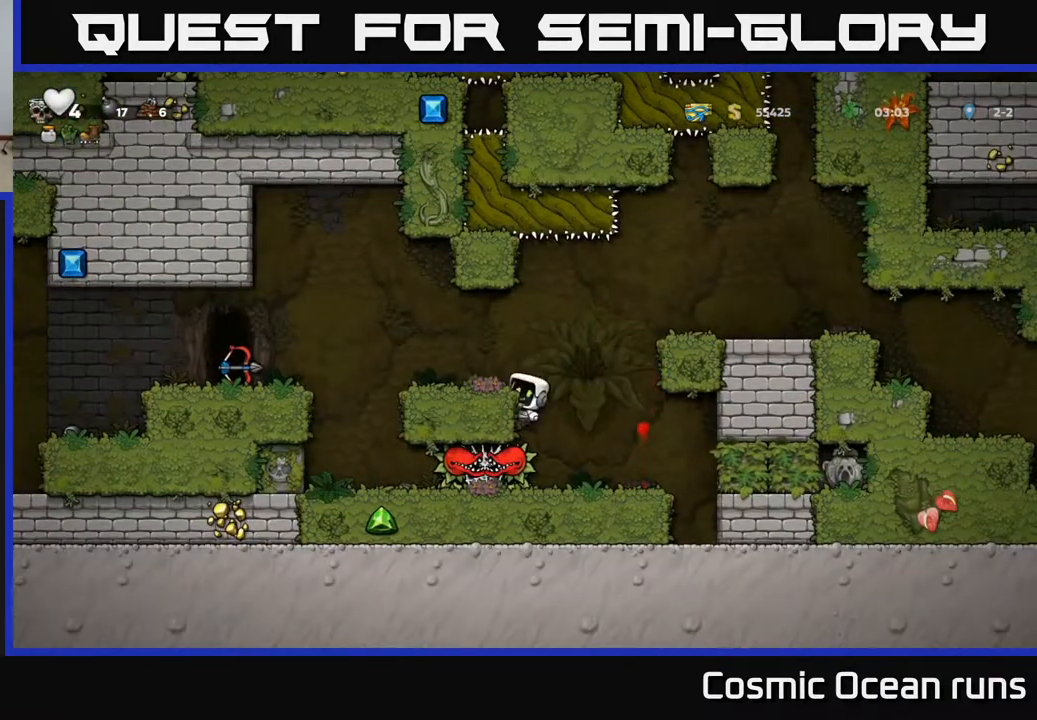
{"buttons": ["DPAD_LEFT"], "left_stick": "center", "right_stick": "center", "events": [[33, "DPAD_LEFT", "down"]]}
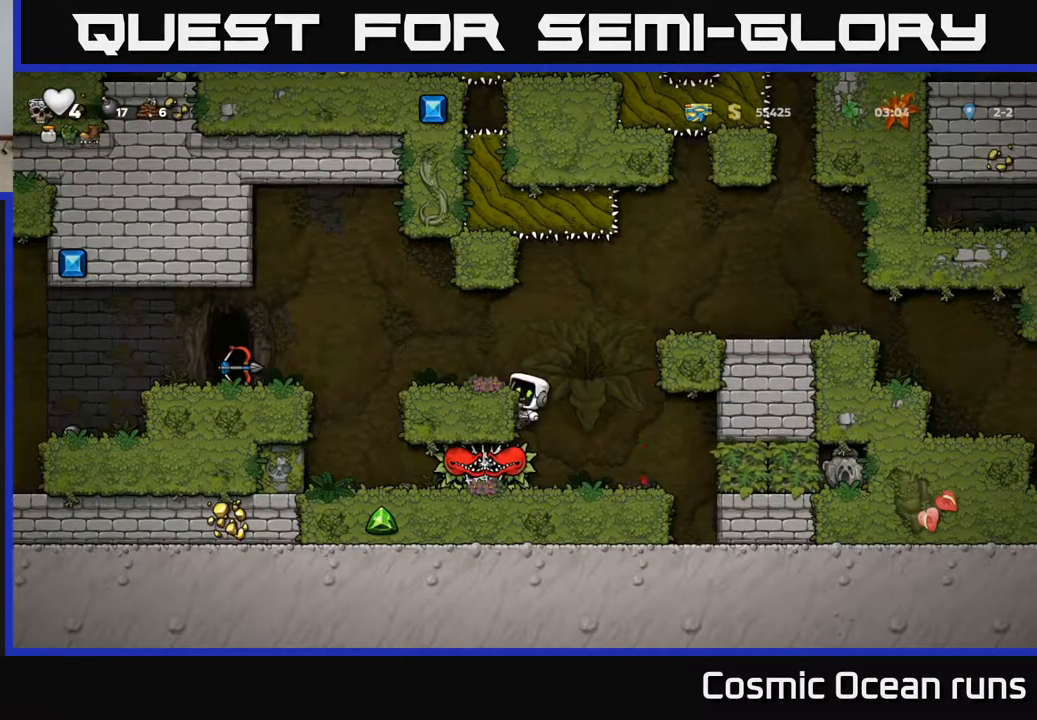
{"buttons": [], "left_stick": "center", "right_stick": "center", "events": [[133, "A", "down"], [283, "A", "up"], [367, "DPAD_LEFT", "up"]]}
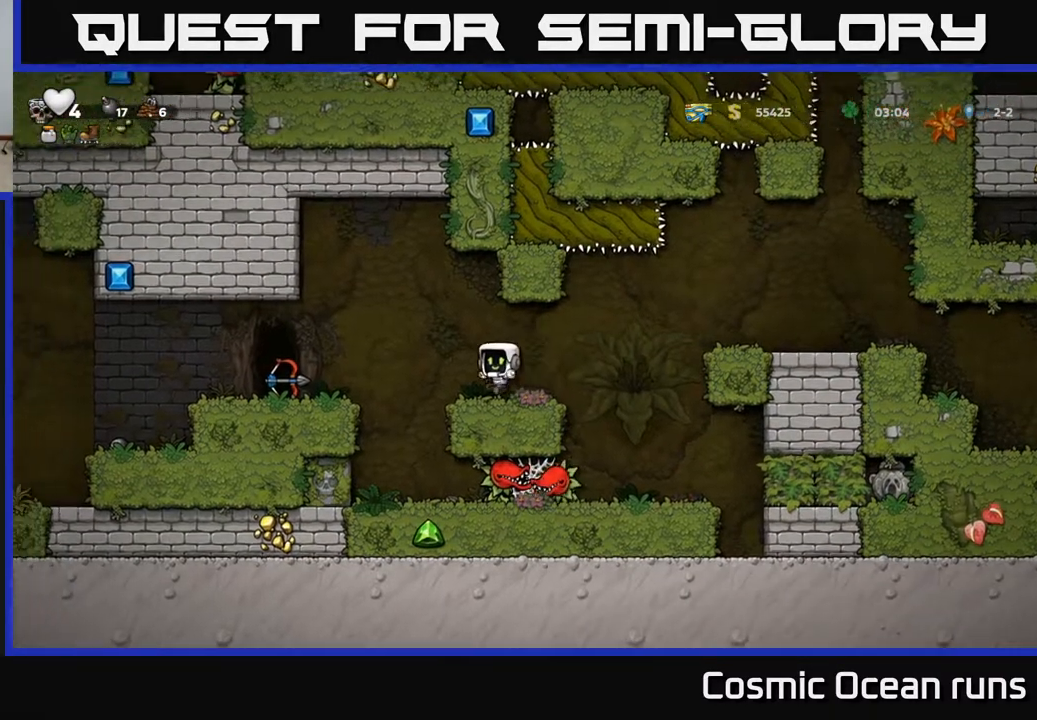
{"buttons": ["DPAD_LEFT"], "left_stick": "center", "right_stick": "center", "events": [[317, "A", "down"], [350, "DPAD_LEFT", "down"], [500, "A", "up"]]}
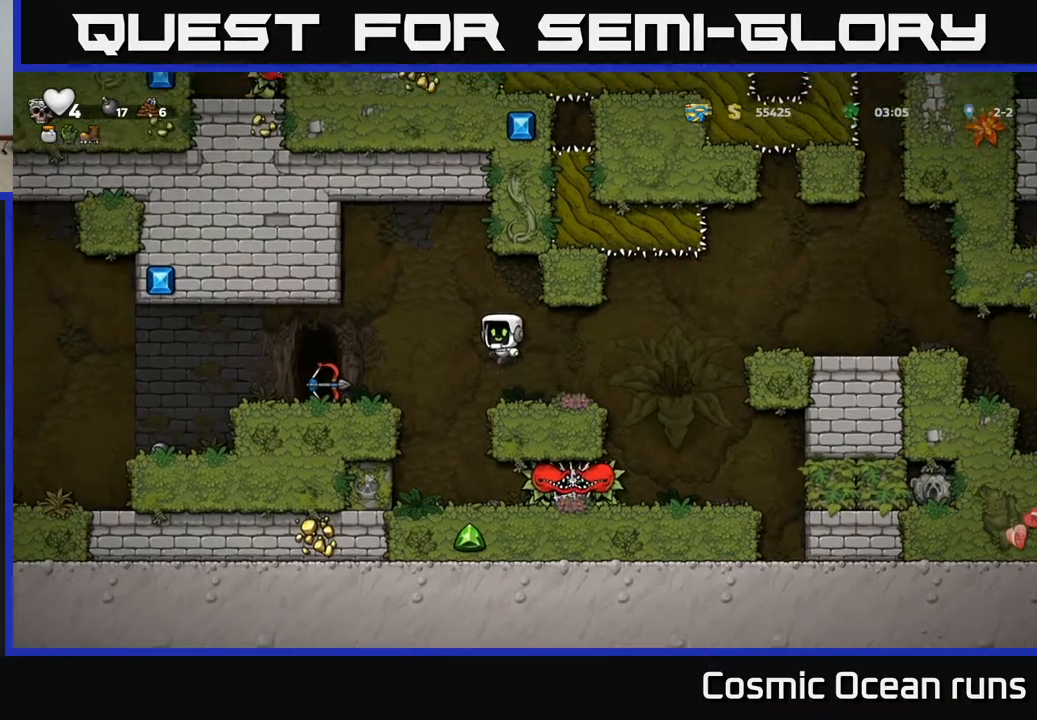
{"buttons": ["X", "DPAD_DOWN"], "left_stick": "center", "right_stick": "center", "events": [[300, "DPAD_LEFT", "up"], [383, "DPAD_DOWN", "down"], [500, "X", "down"]]}
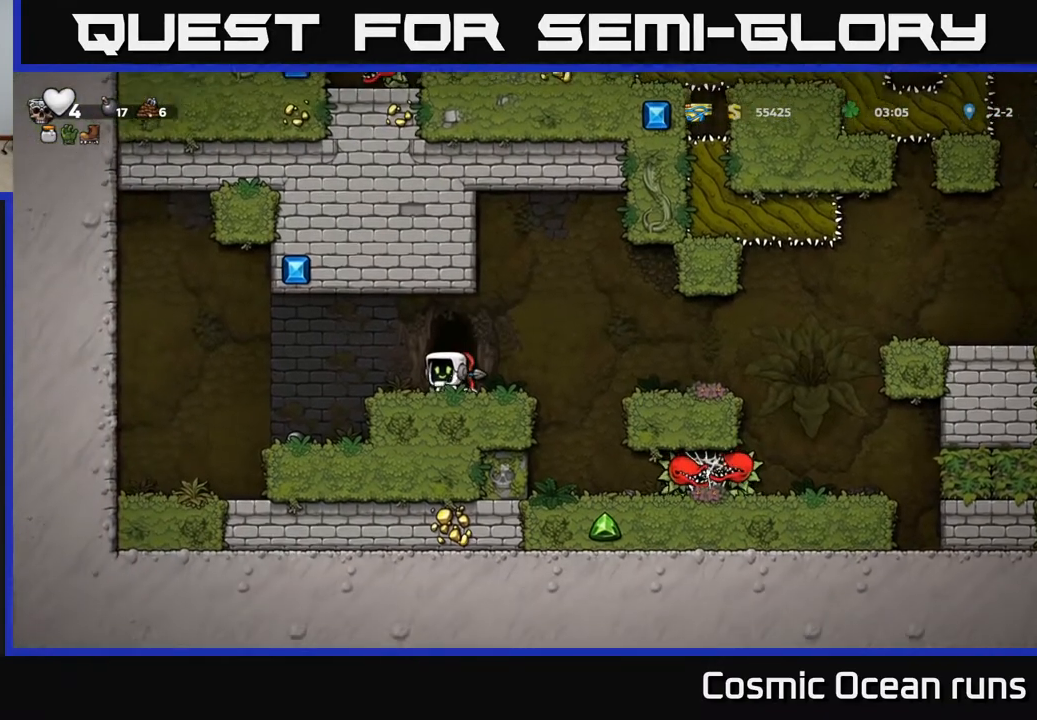
{"buttons": [], "left_stick": "center", "right_stick": "center", "events": [[133, "DPAD_DOWN", "up"], [133, "X", "up"], [450, "DPAD_RIGHT", "down"], [500, "DPAD_RIGHT", "up"]]}
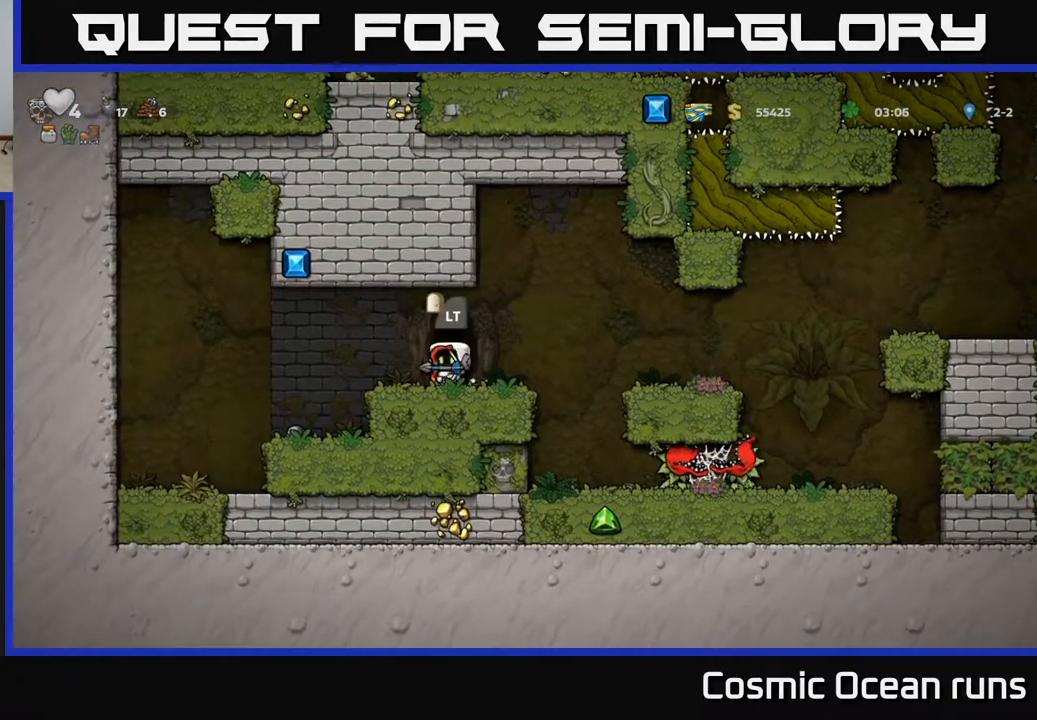
{"buttons": [], "left_stick": "center", "right_stick": "center", "events": []}
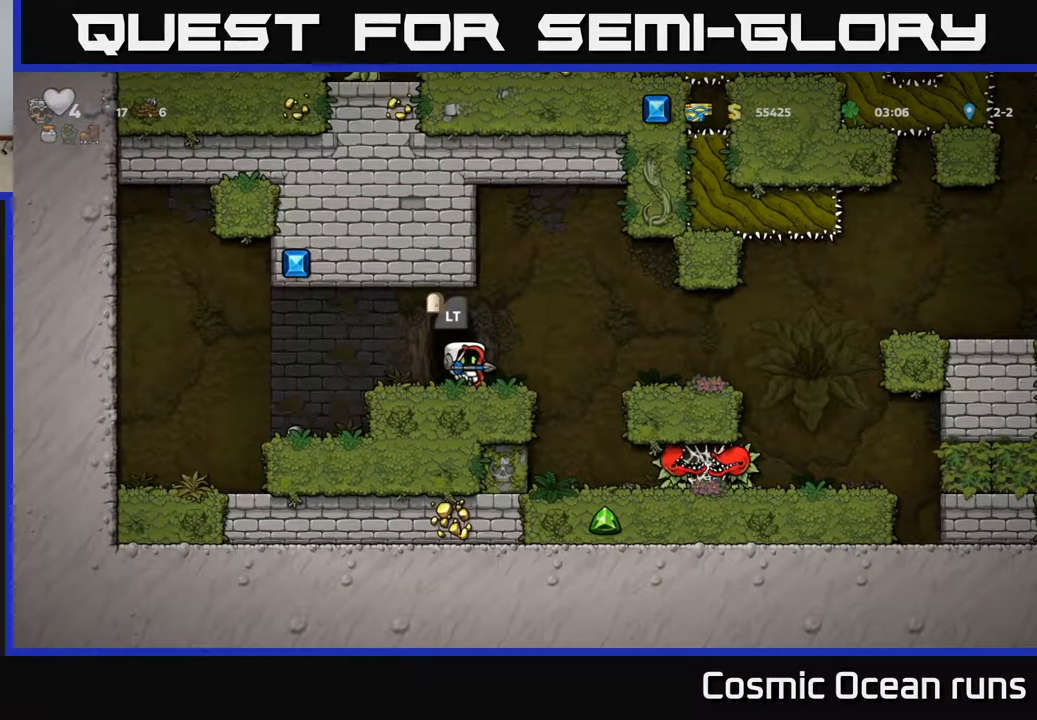
{"buttons": [], "left_stick": "center", "right_stick": "center", "events": [[150, "L2", "down"], [250, "L2", "up"], [367, "L2", "down"], [483, "L2", "up"]]}